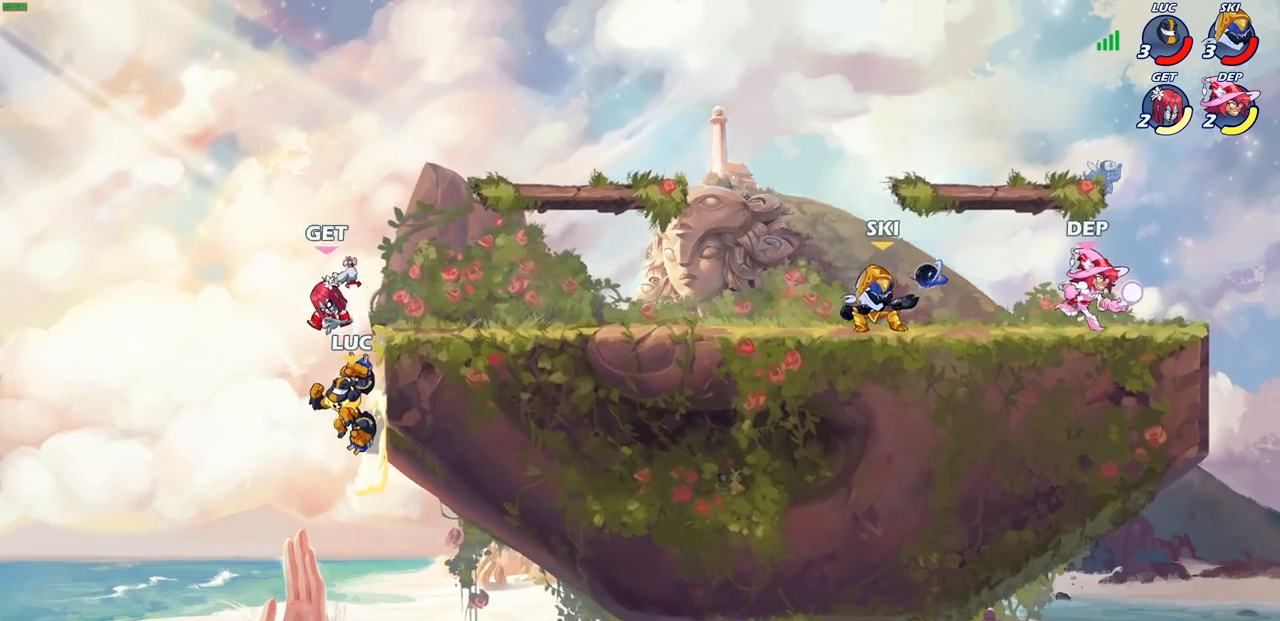
Gameplay with a controller (PlayStation layout); each line is a JSON object with the inputs held at the frame after it. "events" lists button and stick changes between this image and that frame as [ms after this image, input, new state], when the widget could be followed in between. Not read: L3 R3.
{"buttons": [], "left_stick": "center", "right_stick": "center", "events": [[50, "CIRCLE", "up"], [300, "left_stick", "left"], [433, "left_stick", "center"]]}
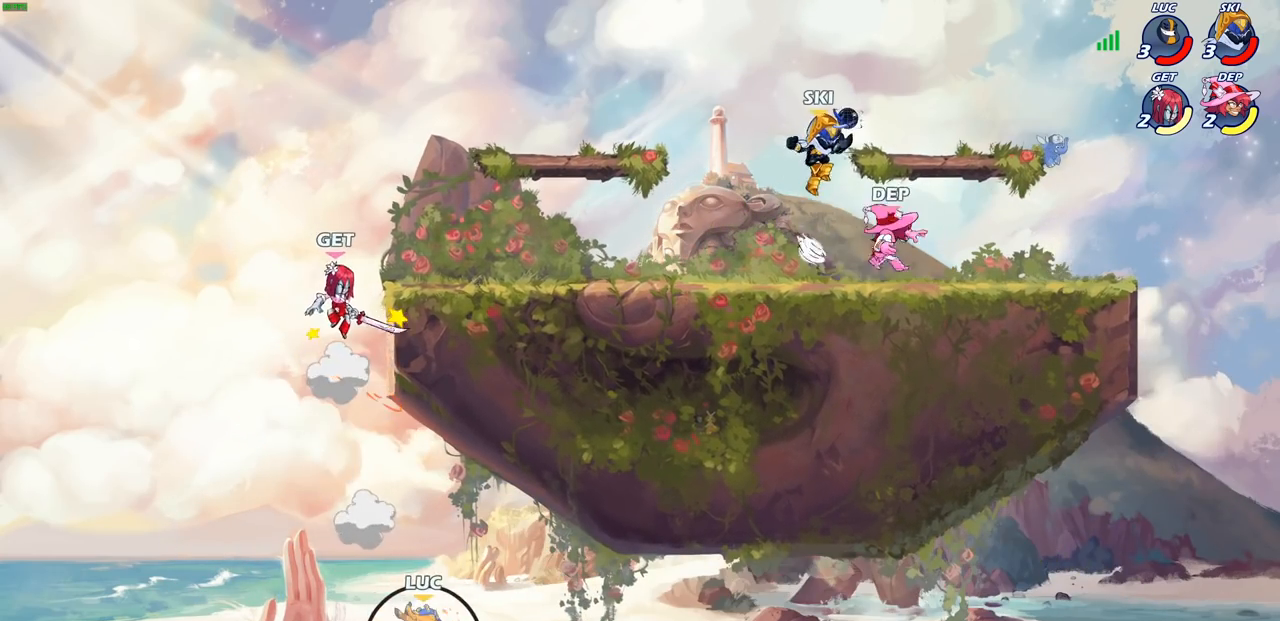
{"buttons": [], "left_stick": "center", "right_stick": "center", "events": [[33, "CROSS", "down"], [33, "left_stick", "up-left"], [133, "CROSS", "up"], [183, "left_stick", "center"]]}
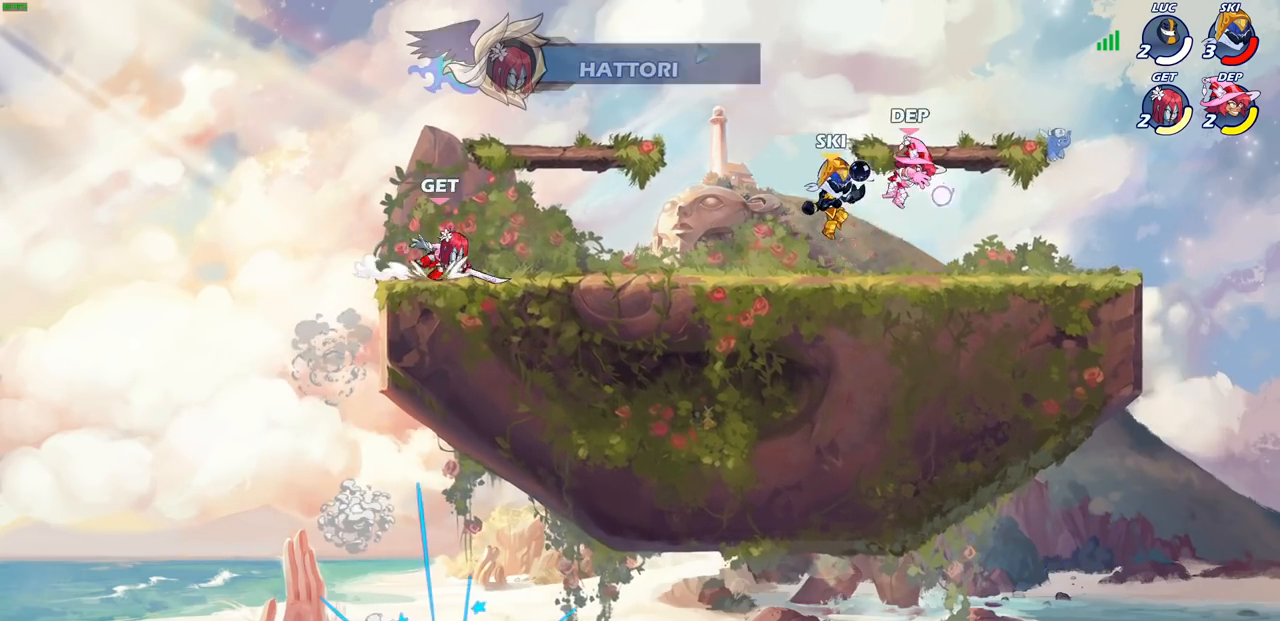
{"buttons": [], "left_stick": "center", "right_stick": "center", "events": []}
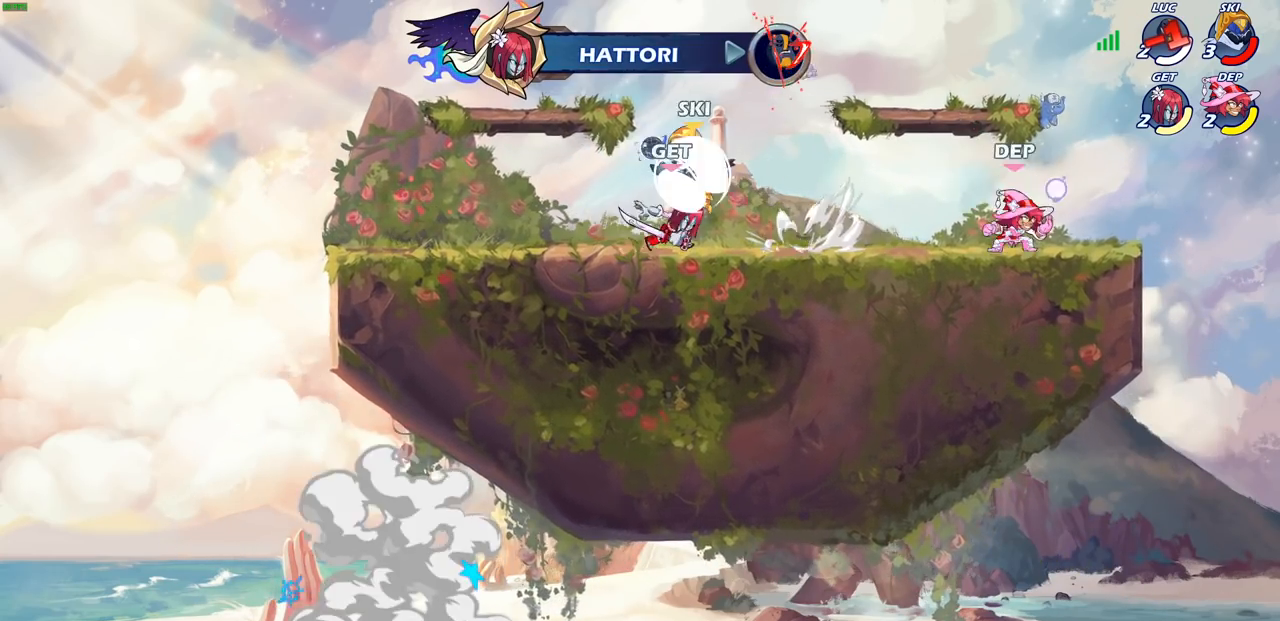
{"buttons": [], "left_stick": "center", "right_stick": "center", "events": []}
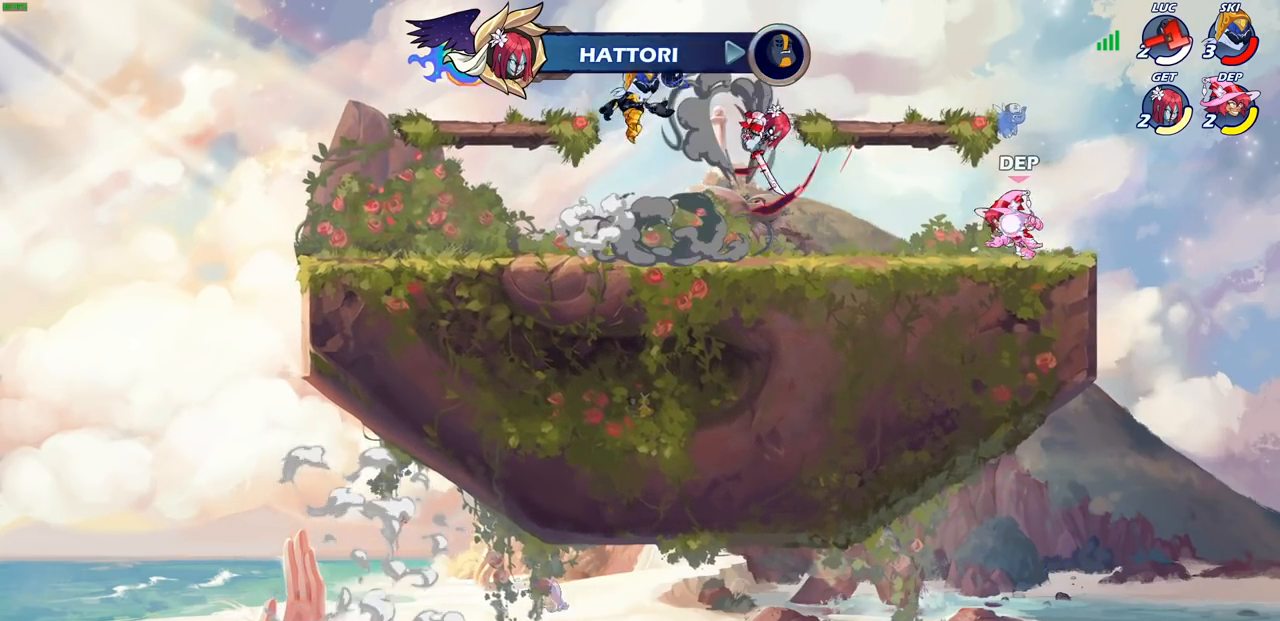
{"buttons": [], "left_stick": "center", "right_stick": "center", "events": []}
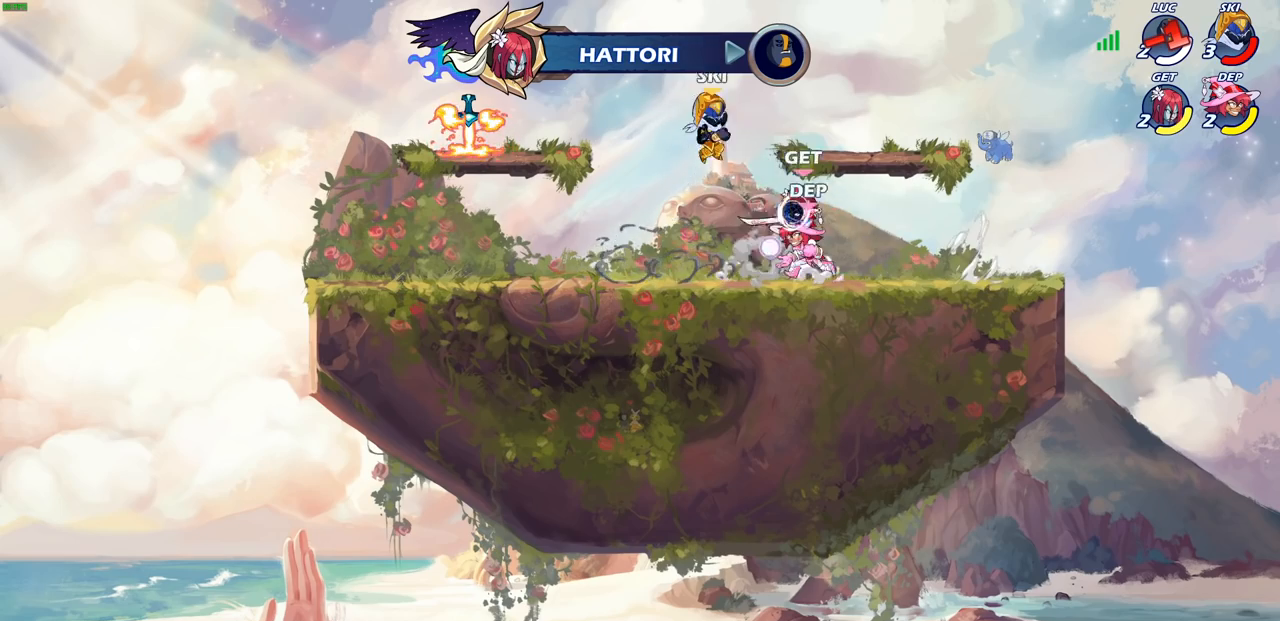
{"buttons": [], "left_stick": "center", "right_stick": "center", "events": []}
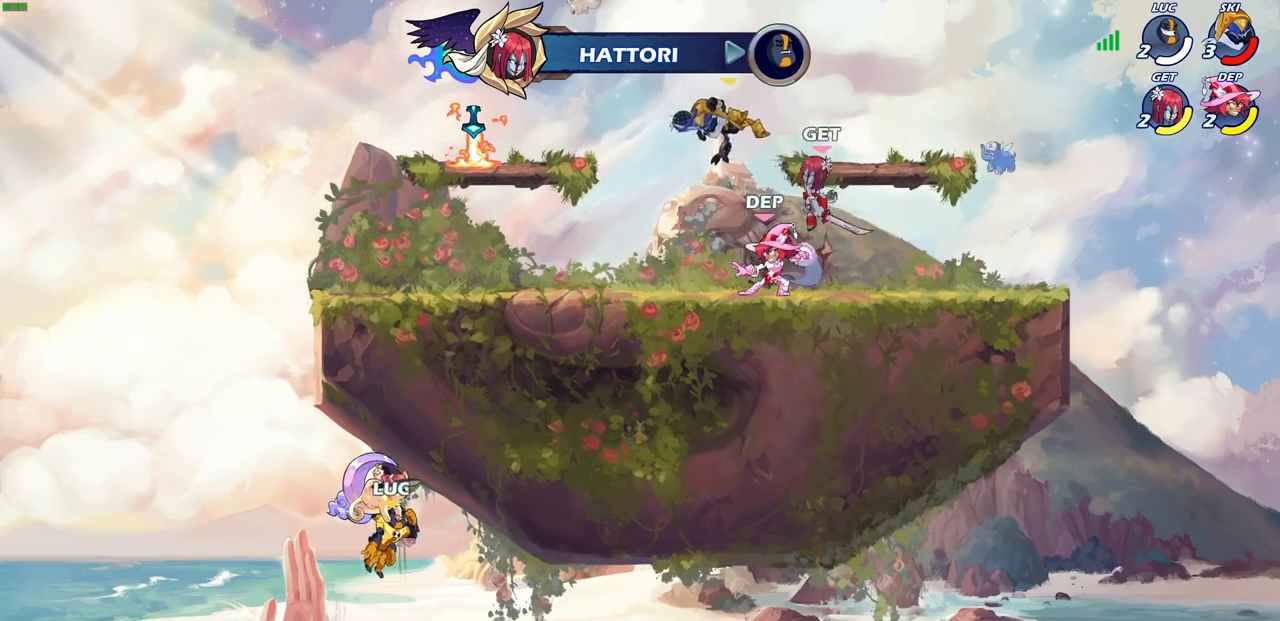
{"buttons": [], "left_stick": "center", "right_stick": "center", "events": []}
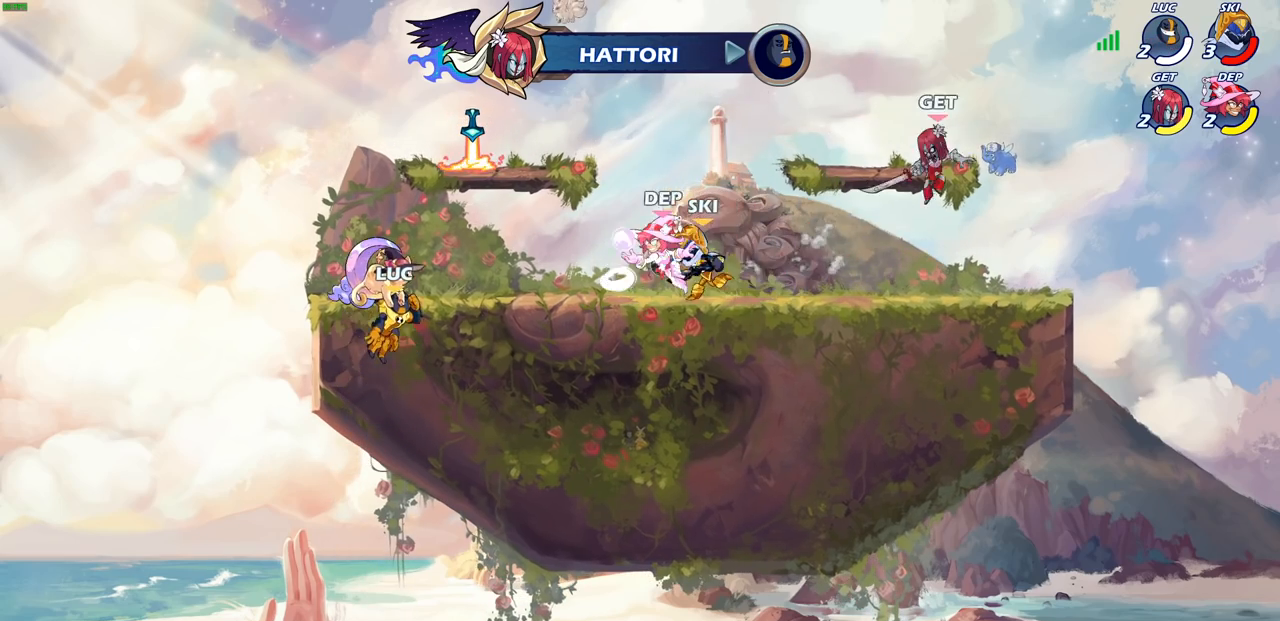
{"buttons": [], "left_stick": "center", "right_stick": "center", "events": []}
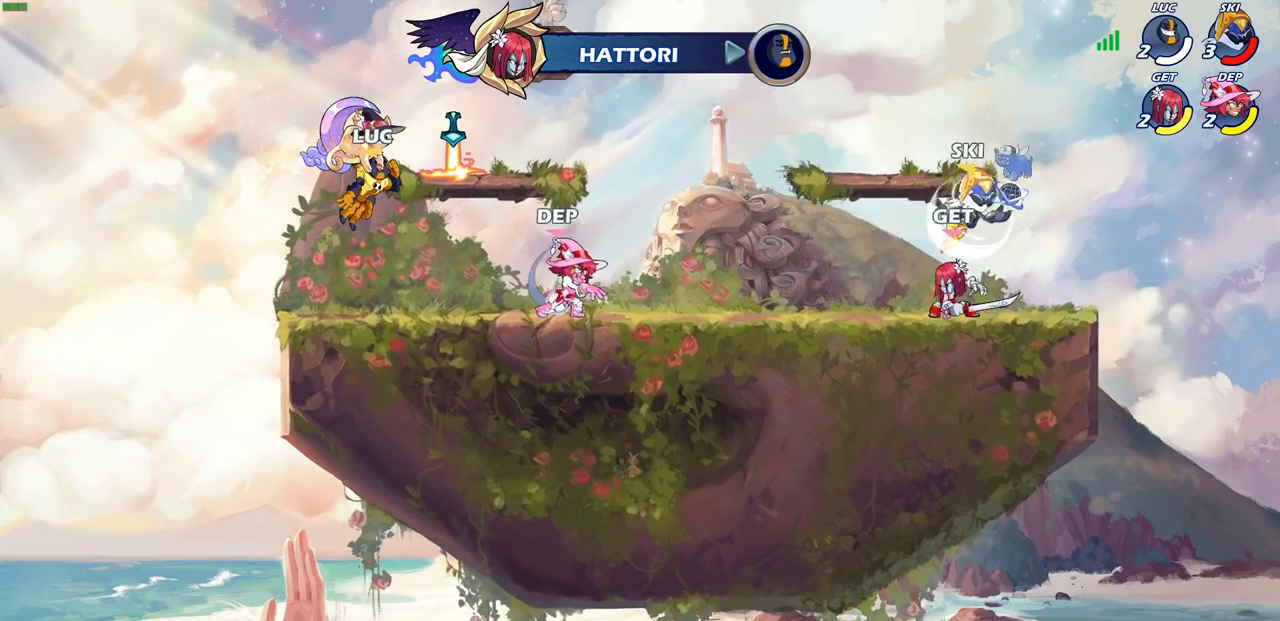
{"buttons": [], "left_stick": "center", "right_stick": "center", "events": []}
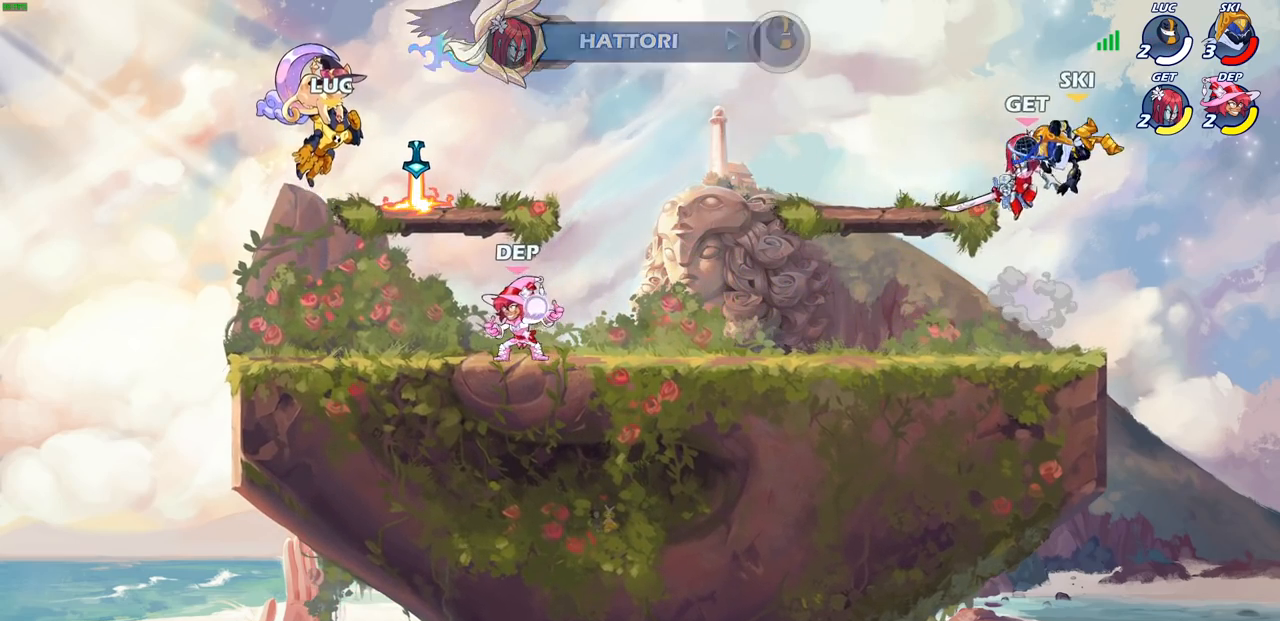
{"buttons": [], "left_stick": "center", "right_stick": "center", "events": []}
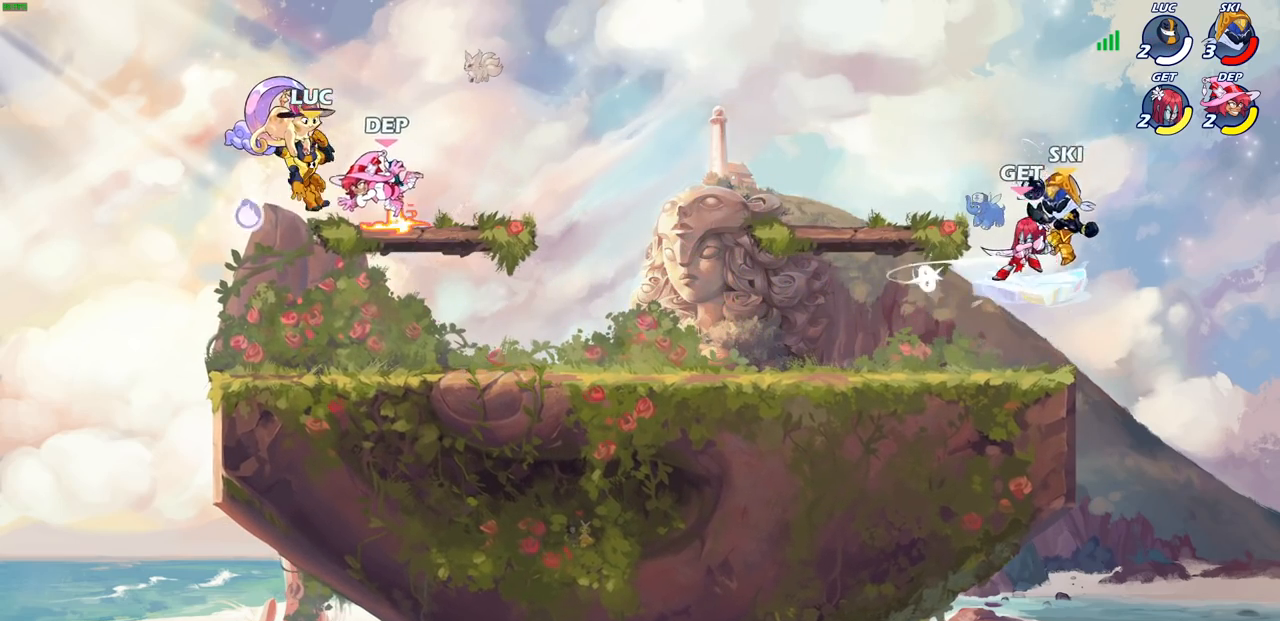
{"buttons": [], "left_stick": "center", "right_stick": "center", "events": [[83, "SELECT", "down"], [433, "SELECT", "up"]]}
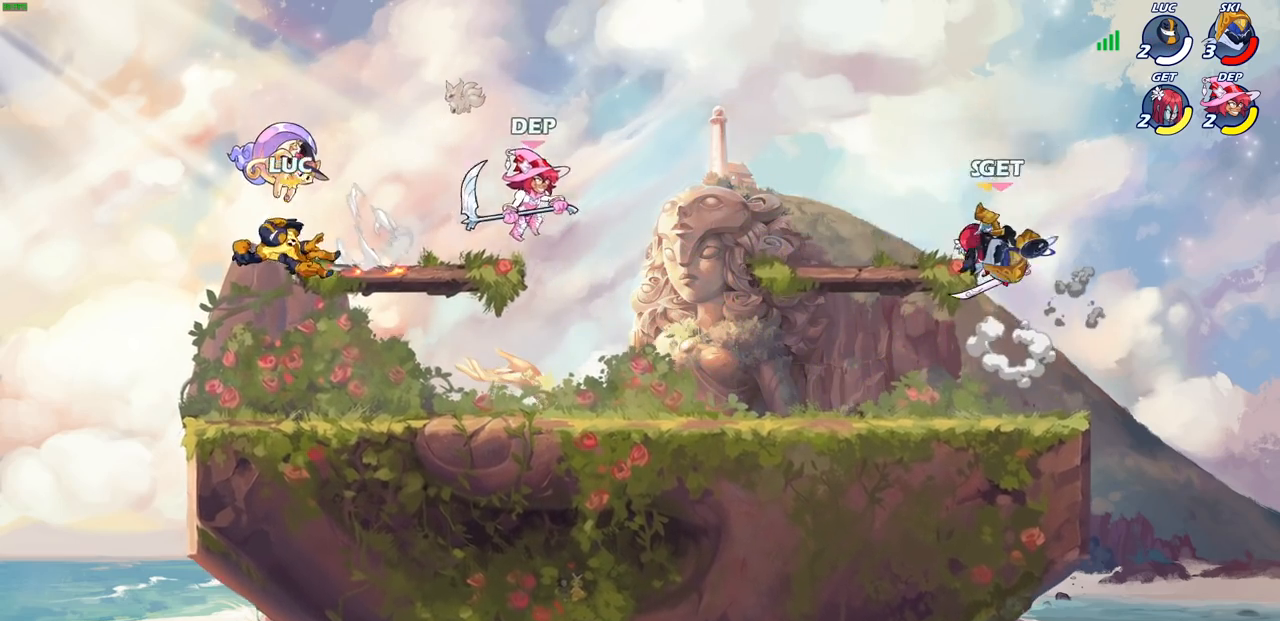
{"buttons": [], "left_stick": "right", "right_stick": "center", "events": [[117, "left_stick", "right"], [283, "R1", "down"], [283, "R2", "down"], [317, "CROSS", "down"], [450, "R1", "up"], [450, "R2", "up"], [483, "CROSS", "up"]]}
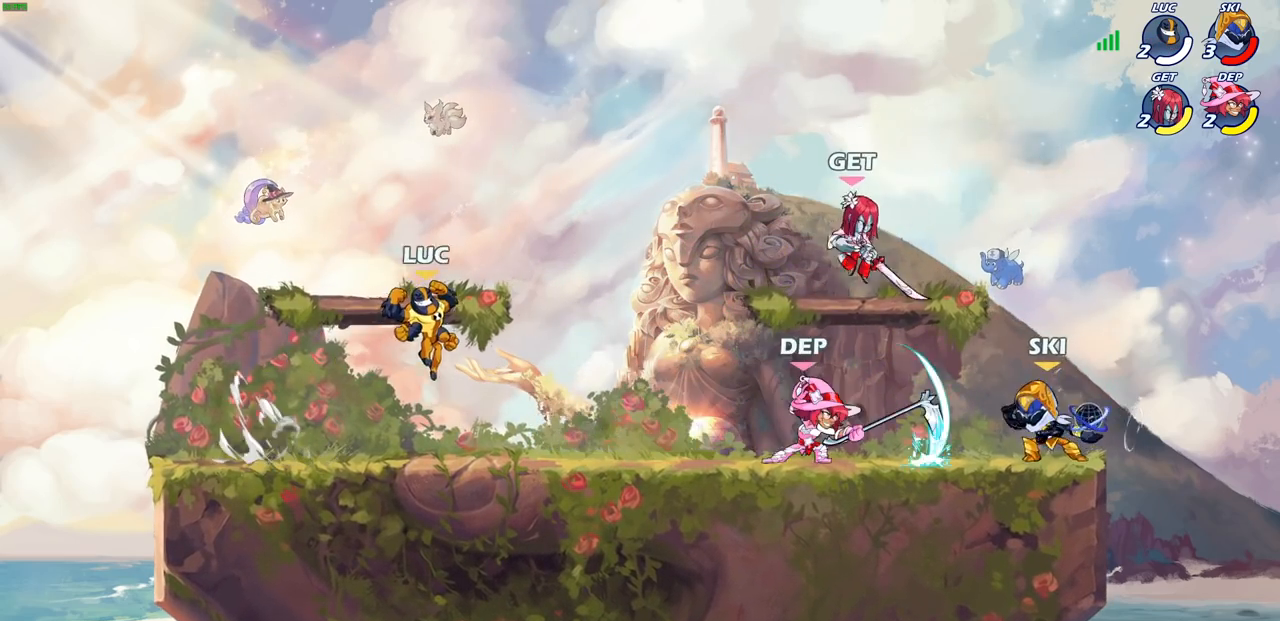
{"buttons": [], "left_stick": "right", "right_stick": "center", "events": [[233, "left_stick", "down"], [417, "left_stick", "right"]]}
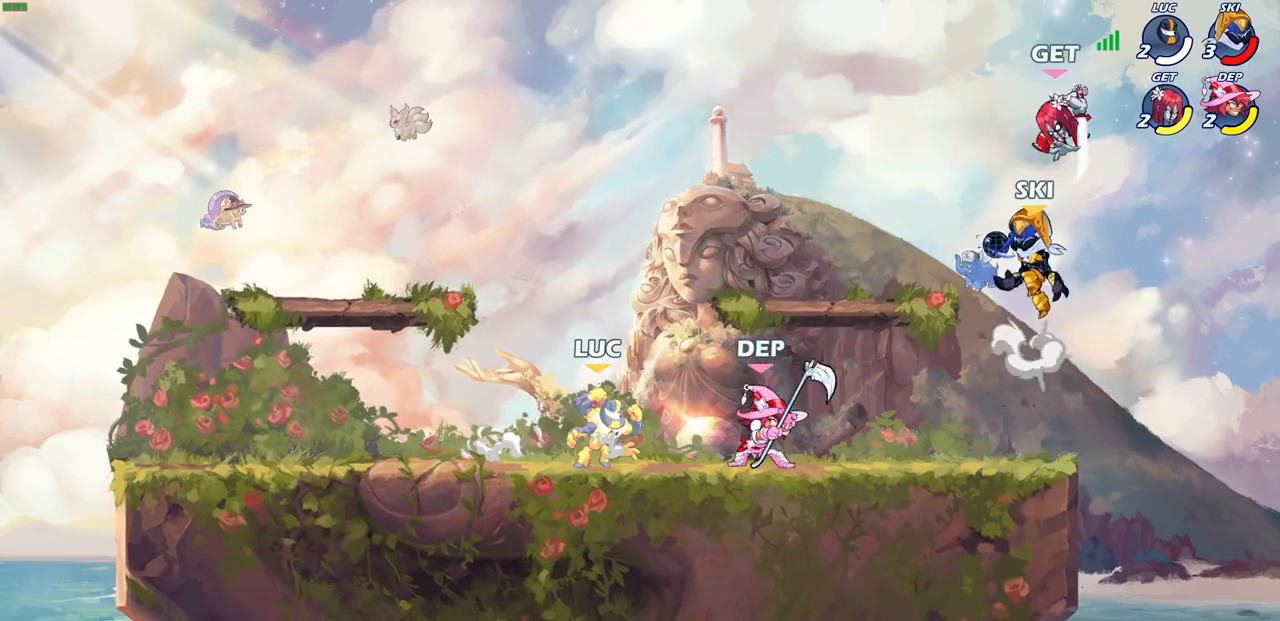
{"buttons": [], "left_stick": "center", "right_stick": "center", "events": [[17, "left_stick", "center"], [150, "left_stick", "left"], [317, "R1", "down"], [317, "R2", "down"], [383, "SQUARE", "down"], [417, "left_stick", "center"], [433, "R1", "up"], [433, "R2", "up"], [450, "SQUARE", "up"]]}
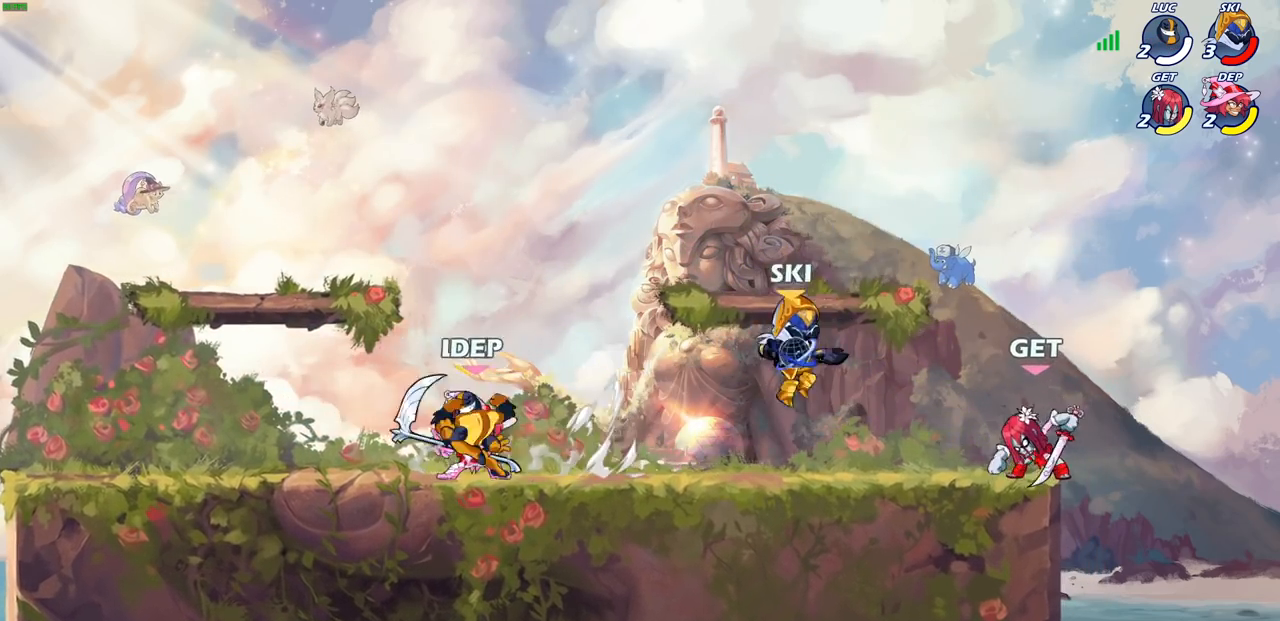
{"buttons": [], "left_stick": "right", "right_stick": "center", "events": [[67, "SQUARE", "down"], [133, "SQUARE", "up"], [217, "SQUARE", "down"], [317, "SQUARE", "up"], [433, "left_stick", "right"]]}
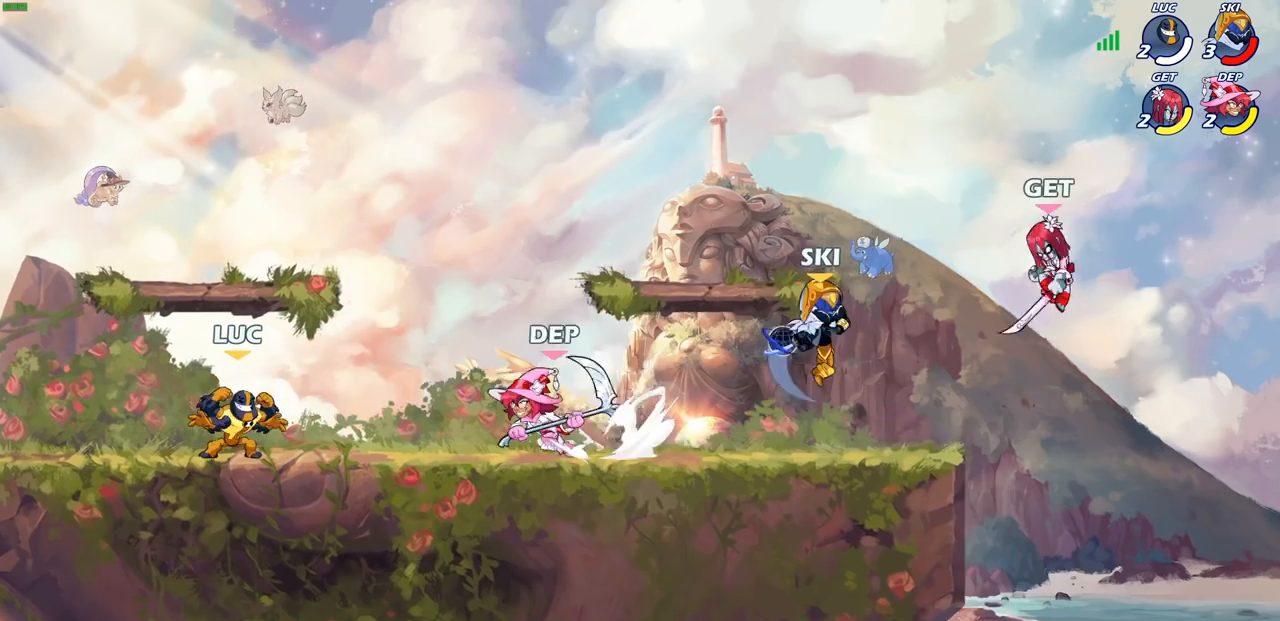
{"buttons": [], "left_stick": "right", "right_stick": "center", "events": [[33, "left_stick", "up-left"], [417, "left_stick", "right"]]}
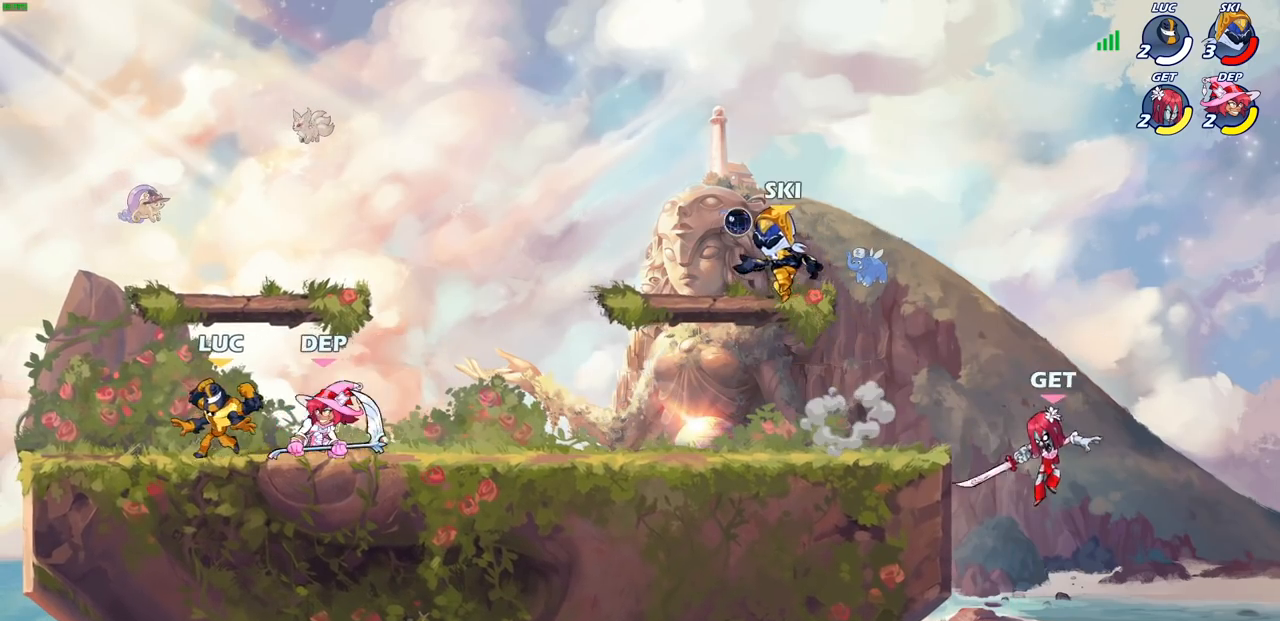
{"buttons": [], "left_stick": "center", "right_stick": "center", "events": [[17, "R2", "down"], [33, "R1", "down"], [67, "SQUARE", "down"], [100, "R1", "up"], [100, "left_stick", "center"], [117, "R2", "up"], [133, "SQUARE", "up"]]}
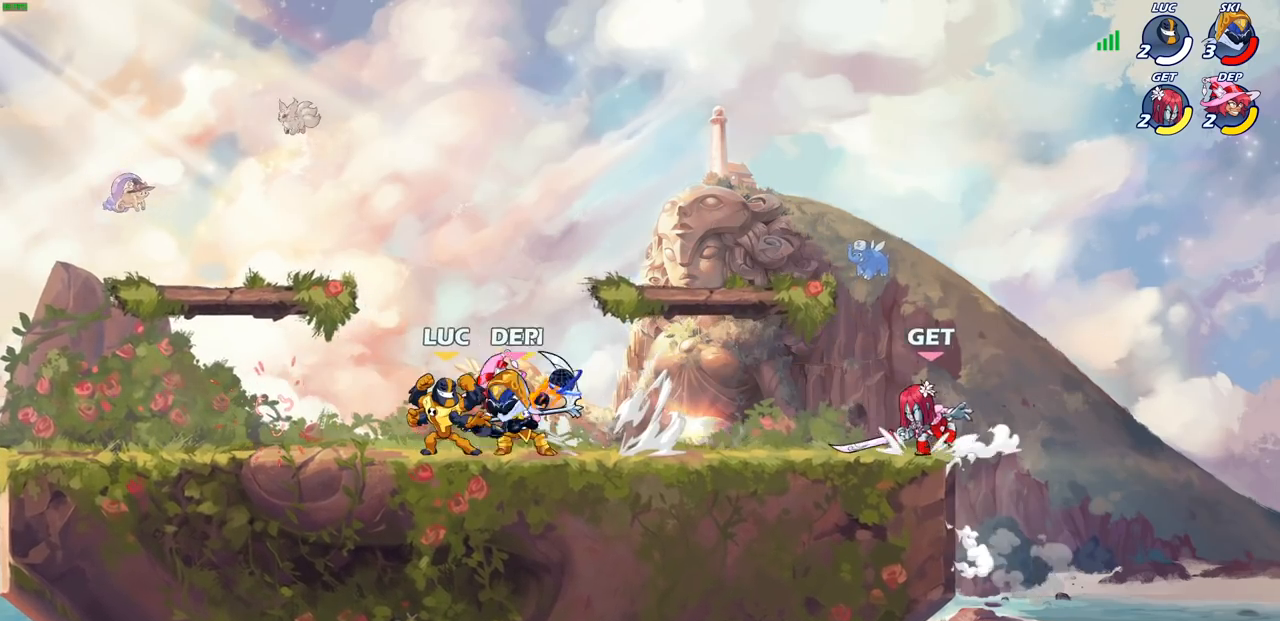
{"buttons": [], "left_stick": "center", "right_stick": "center", "events": [[33, "left_stick", "down"], [83, "SQUARE", "down"], [150, "SQUARE", "up"], [167, "left_stick", "center"]]}
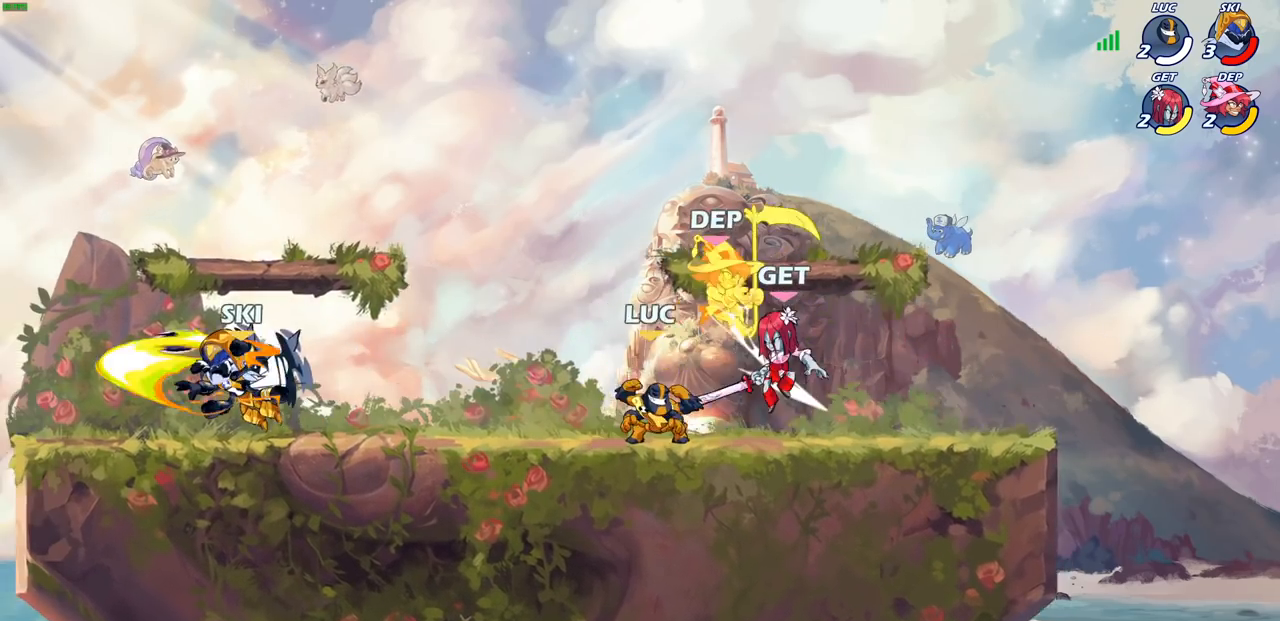
{"buttons": [], "left_stick": "up-right", "right_stick": "center", "events": [[117, "left_stick", "right"], [200, "CROSS", "down"], [200, "left_stick", "up-right"], [267, "R1", "down"], [267, "R2", "down"], [467, "R1", "up"], [483, "CROSS", "up"], [483, "R2", "up"]]}
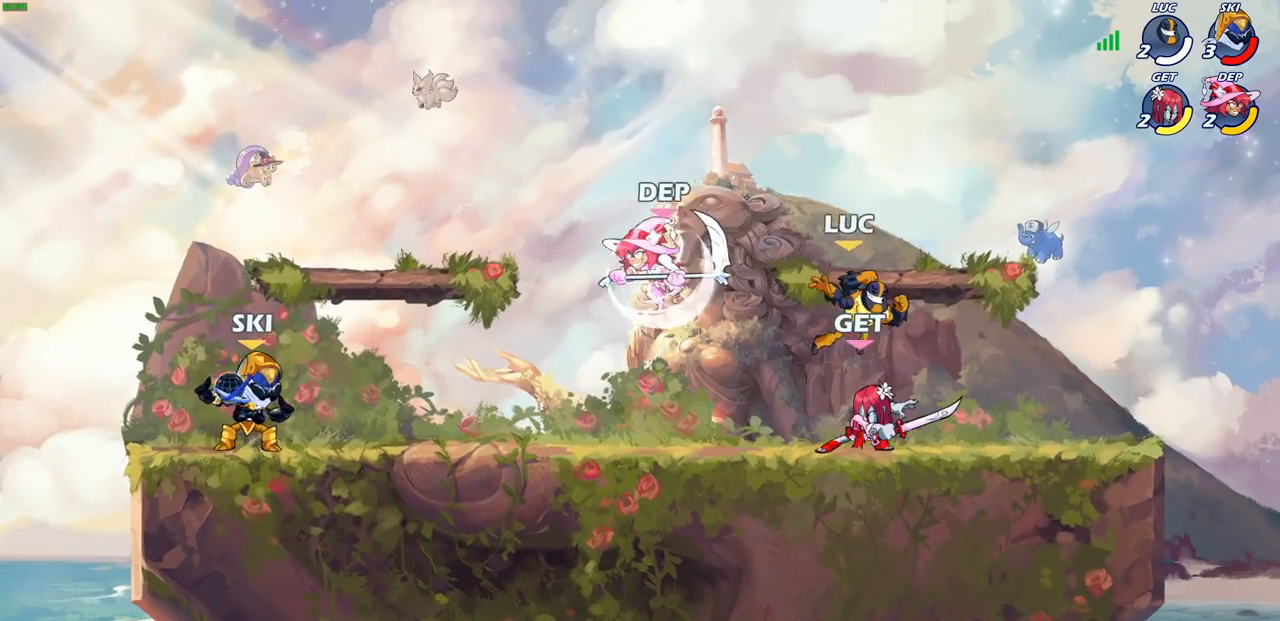
{"buttons": [], "left_stick": "right", "right_stick": "center", "events": [[250, "left_stick", "down"], [467, "left_stick", "right"]]}
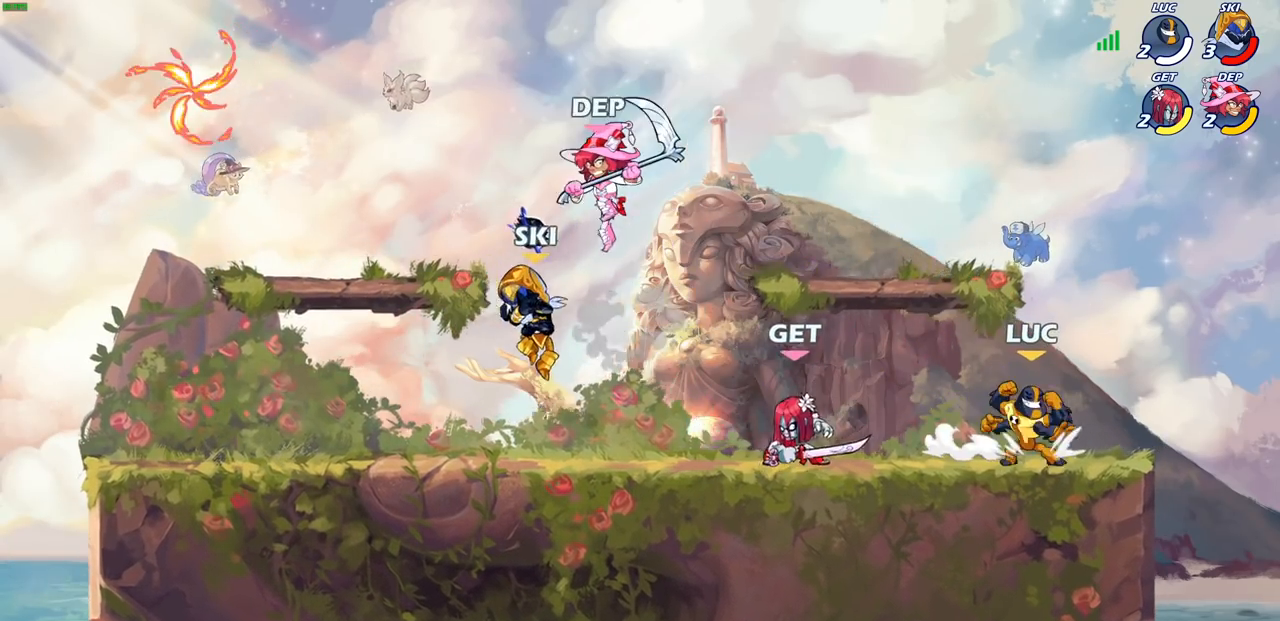
{"buttons": ["CROSS", "R2"], "left_stick": "left", "right_stick": "center", "events": [[167, "left_stick", "left"], [283, "left_stick", "right"], [367, "left_stick", "left"], [483, "CROSS", "down"], [483, "R2", "down"]]}
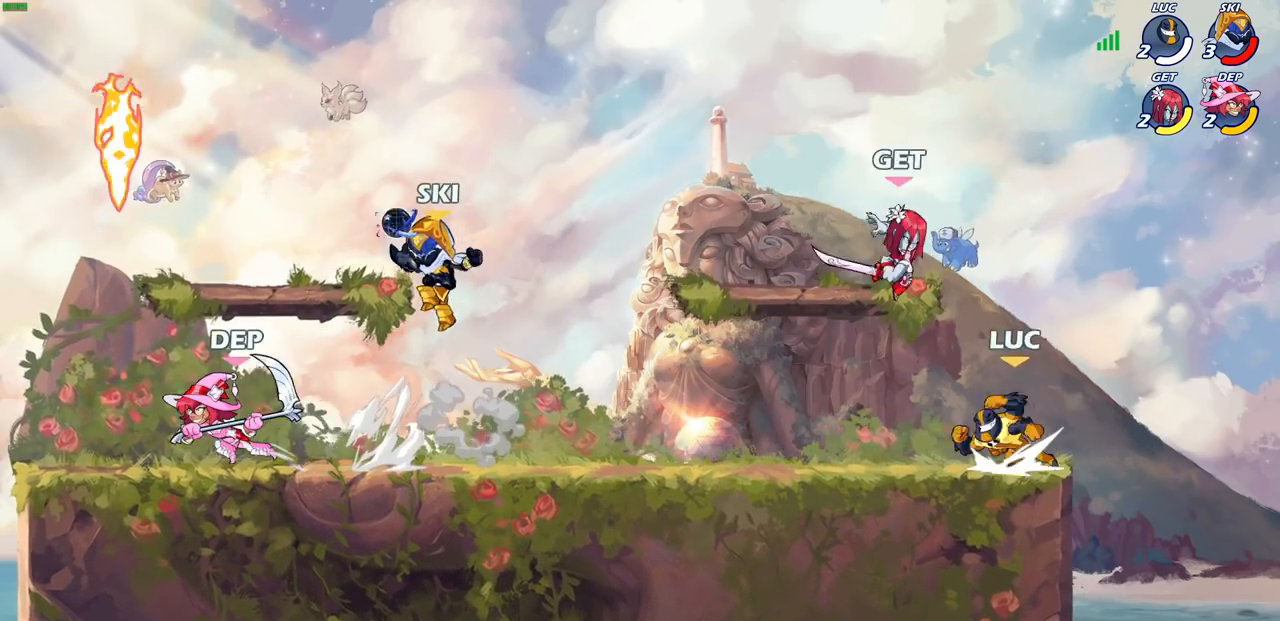
{"buttons": [], "left_stick": "left", "right_stick": "center", "events": [[17, "R1", "down"], [33, "left_stick", "center"], [67, "R1", "up"], [67, "R2", "up"], [67, "SQUARE", "down"], [133, "CROSS", "up"], [133, "SQUARE", "up"], [333, "left_stick", "left"]]}
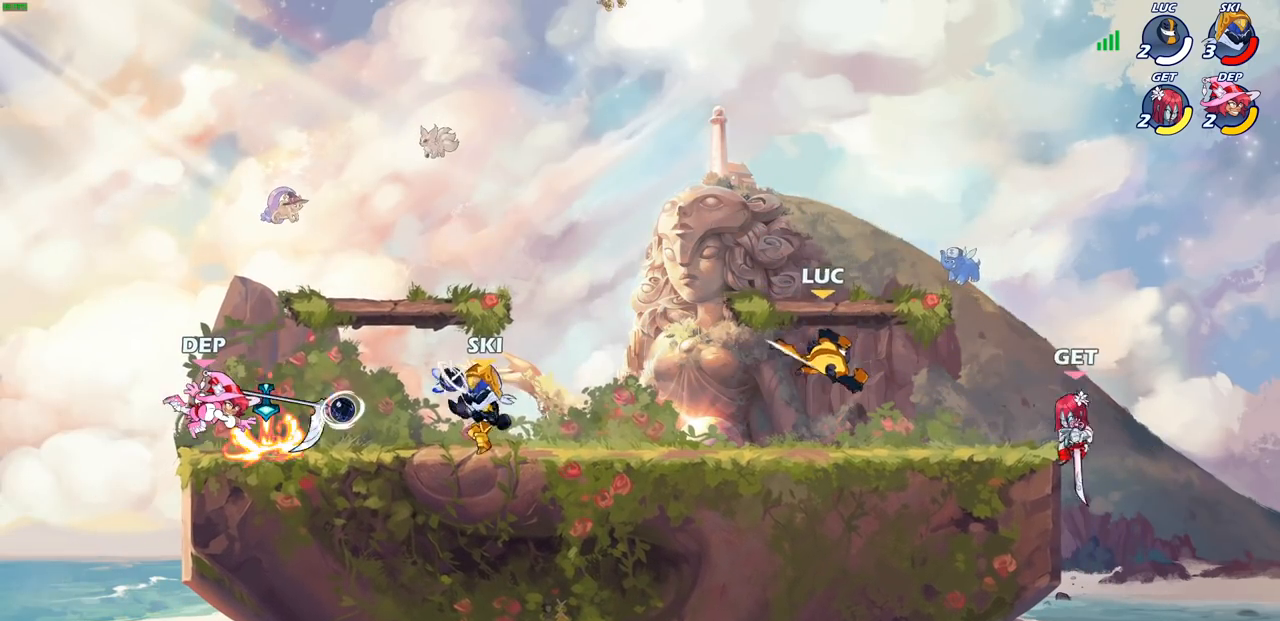
{"buttons": [], "left_stick": "right", "right_stick": "center", "events": [[267, "left_stick", "right"]]}
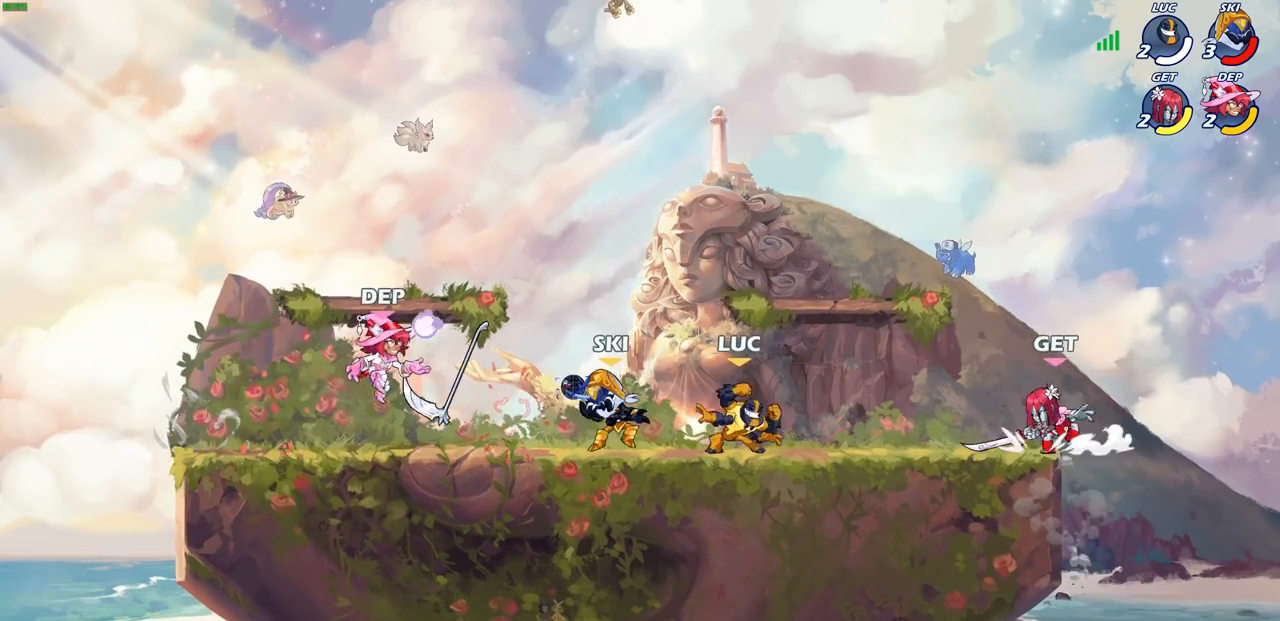
{"buttons": [], "left_stick": "center", "right_stick": "center", "events": [[17, "R1", "down"], [17, "R2", "down"], [67, "CIRCLE", "down"], [83, "left_stick", "down"], [133, "CIRCLE", "up"], [167, "R1", "up"], [167, "R2", "up"], [167, "left_stick", "center"]]}
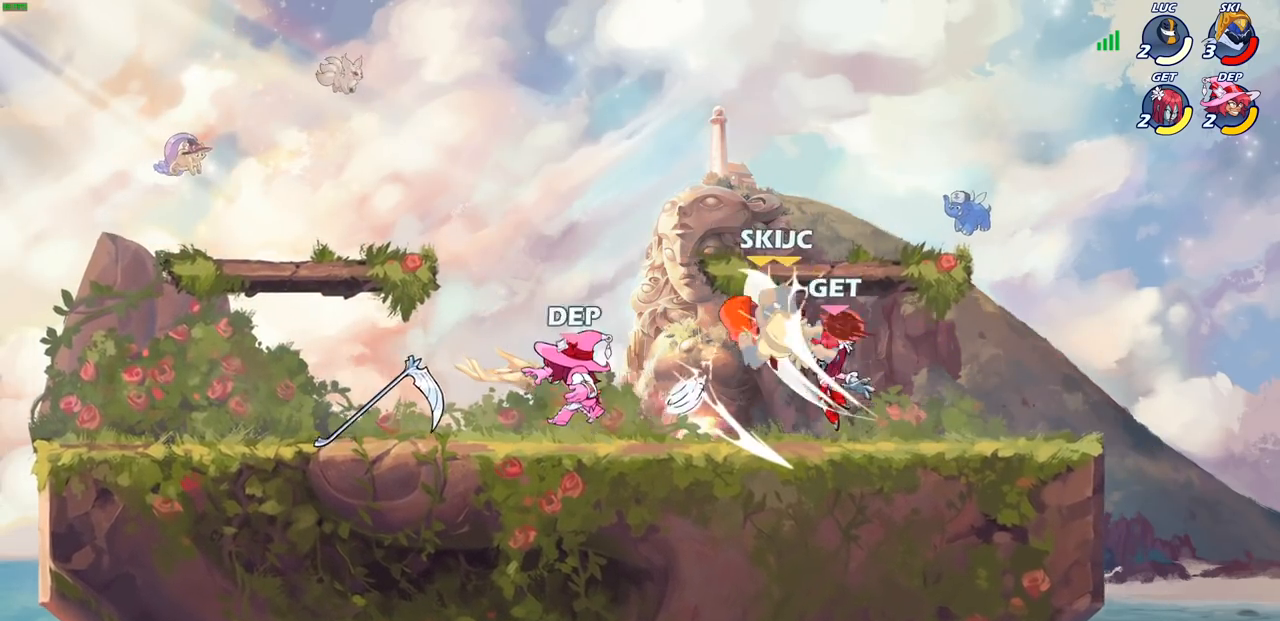
{"buttons": ["R1", "R2"], "left_stick": "left", "right_stick": "center", "events": [[133, "left_stick", "up"], [217, "CROSS", "down"], [217, "R2", "down"], [233, "R1", "down"], [300, "left_stick", "left"], [500, "CROSS", "up"]]}
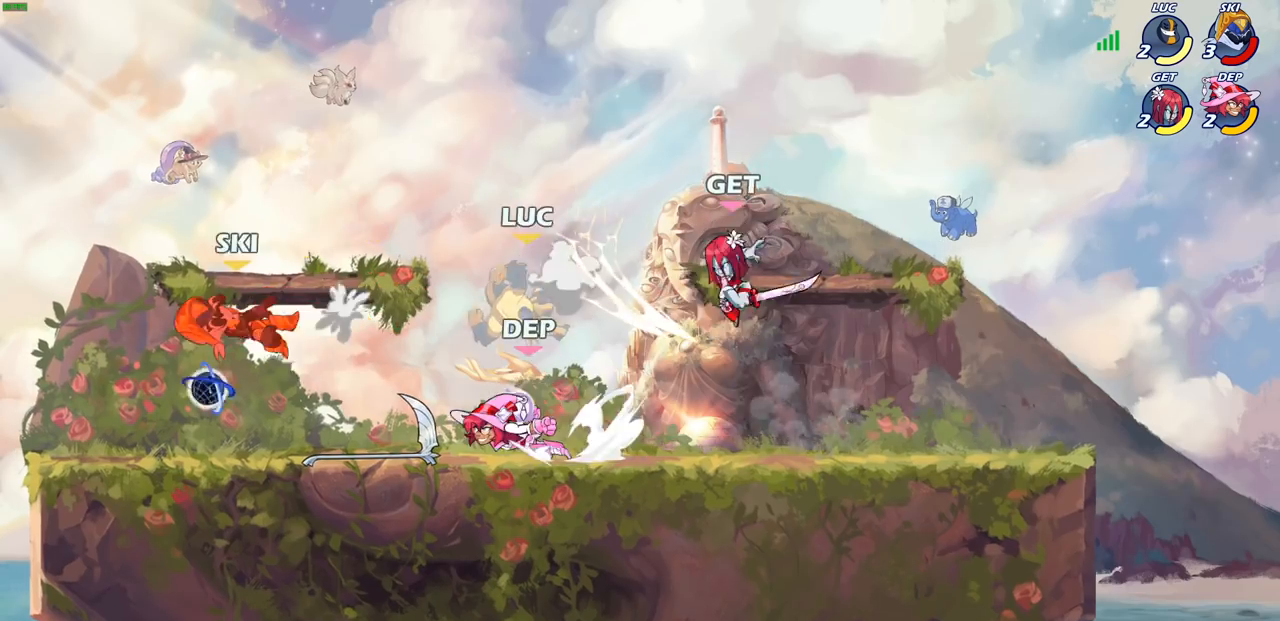
{"buttons": [], "left_stick": "up-right", "right_stick": "center", "events": [[17, "R1", "up"], [17, "R2", "up"], [17, "left_stick", "center"], [167, "left_stick", "right"], [367, "CROSS", "down"], [400, "left_stick", "up-right"], [500, "CROSS", "up"]]}
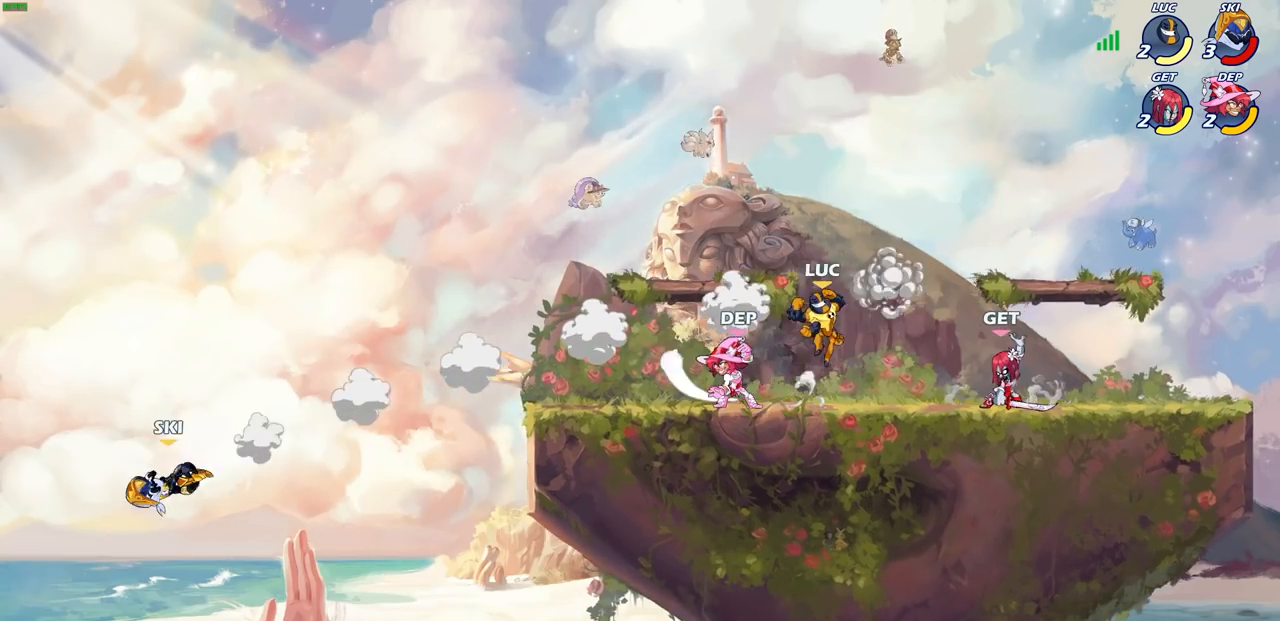
{"buttons": ["R2"], "left_stick": "center", "right_stick": "center", "events": [[283, "left_stick", "down"], [367, "R2", "down"], [400, "left_stick", "center"]]}
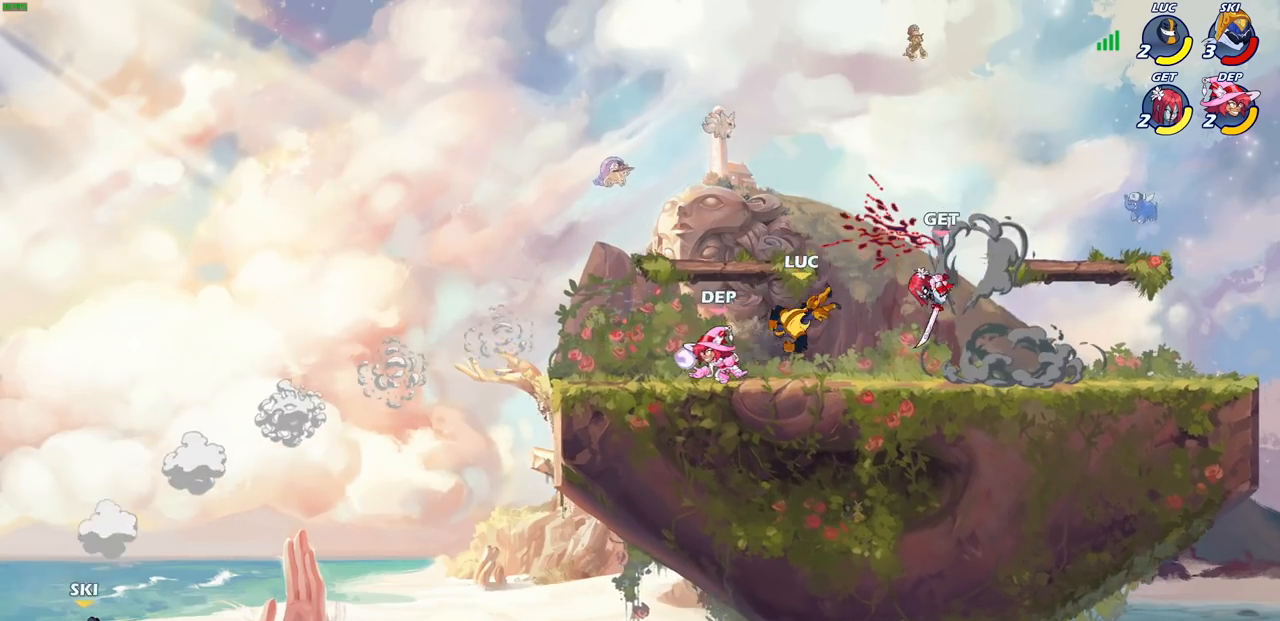
{"buttons": ["SQUARE"], "left_stick": "center", "right_stick": "center", "events": [[83, "R2", "up"], [150, "left_stick", "right"], [217, "left_stick", "left"], [267, "R2", "down"], [400, "R2", "up"], [417, "SQUARE", "down"], [417, "left_stick", "center"]]}
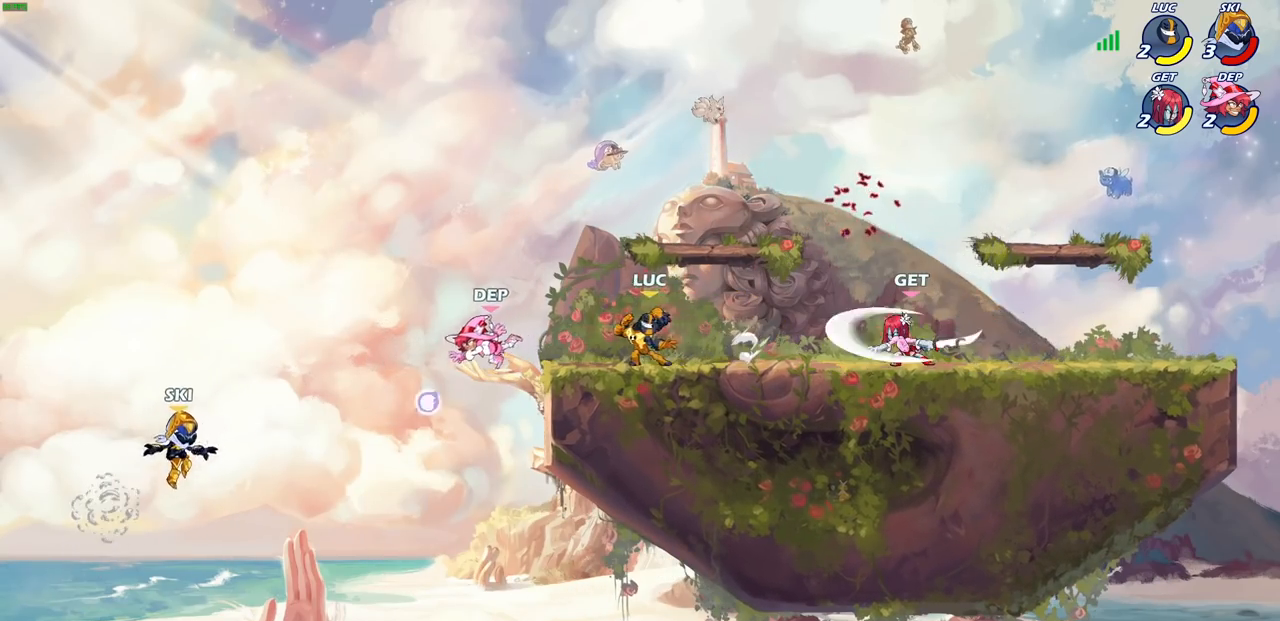
{"buttons": [], "left_stick": "left", "right_stick": "center", "events": [[17, "SQUARE", "up"], [83, "left_stick", "left"], [183, "left_stick", "center"], [350, "left_stick", "left"]]}
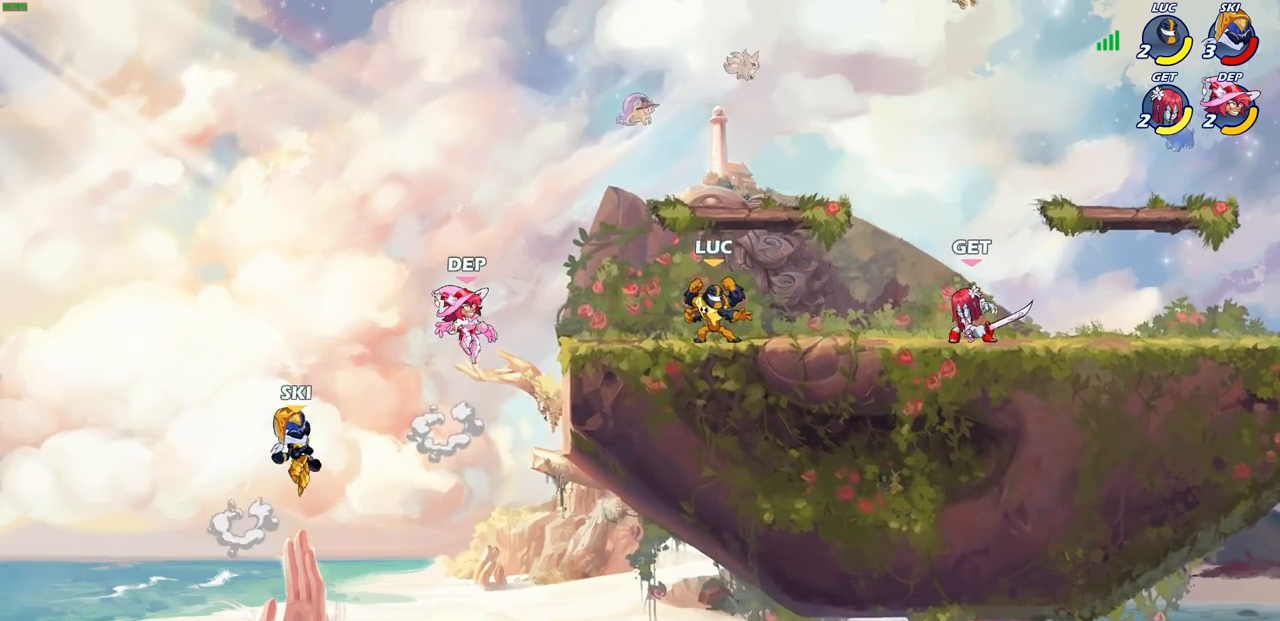
{"buttons": ["CIRCLE"], "left_stick": "down", "right_stick": "center", "events": [[117, "R2", "down"], [150, "CROSS", "down"], [183, "left_stick", "down-left"], [200, "CIRCLE", "down"], [217, "CROSS", "up"], [217, "R2", "up"], [300, "left_stick", "down"]]}